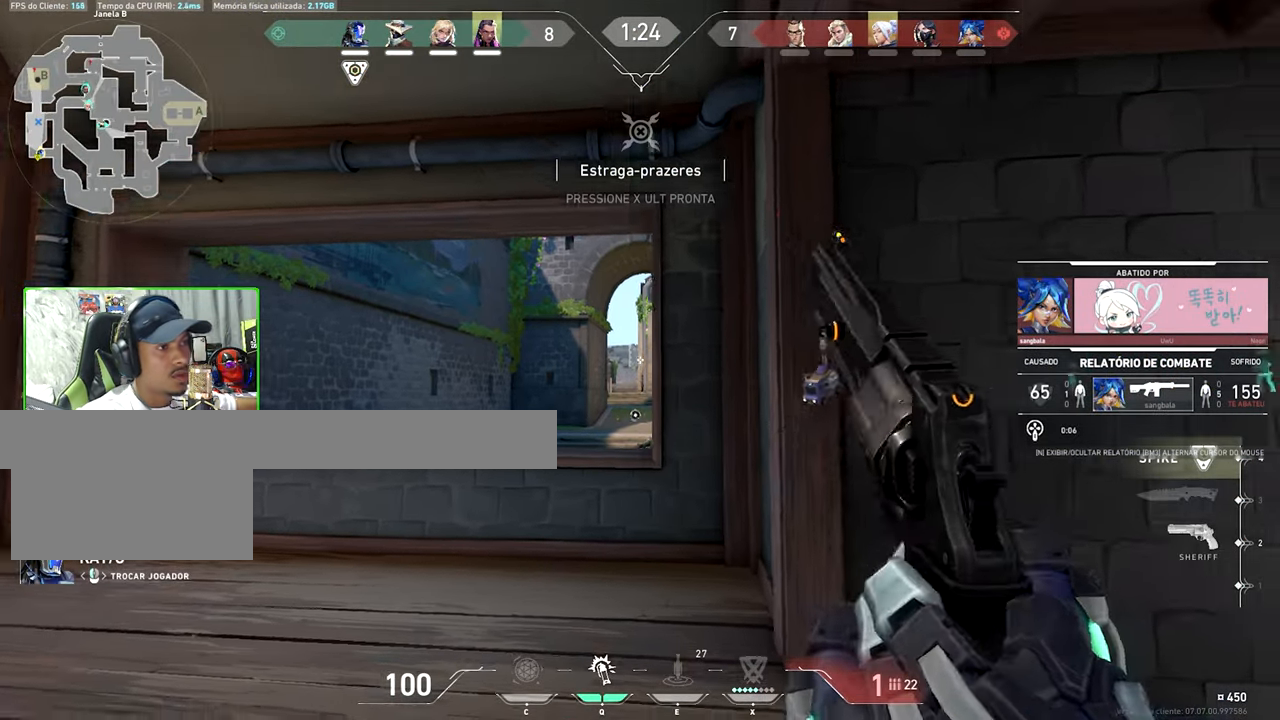
Gameplay with keyboard and mouse; each line is a JSON object with the keys and mouse buttons held at the frame after it. "events" lists presses ("down") and releases ("up") of "1", "2", "3", "4", "5", "a", "alt", "c", "caps_lock", "ctrl", "d", "e", "f", "g", "q", "r", "s", "shift", "space", "t", "tab", "v", "w", "x", "z", "mouse_left", "mouse_wheel" and "mouse_right" between this image and that frame as [ms after this image, input, new state], when the widget could be followed in between. "mouse_left", "mouse_wheel", "mouse_right" = the "left", "wheel", "right" buttons of the "mouse" list. No other keys are recorded. "wheel" means that the mouse wheel is clicked or scrolled. "mouse_move" is the direction in which the mouse moves at that frame (one of eight, or "still"), when it could be read.
{"keys": [], "mouse": [], "mouse_move": "still", "events": [[267, "mouse_left", "down"], [300, "mouse_left", "up"]]}
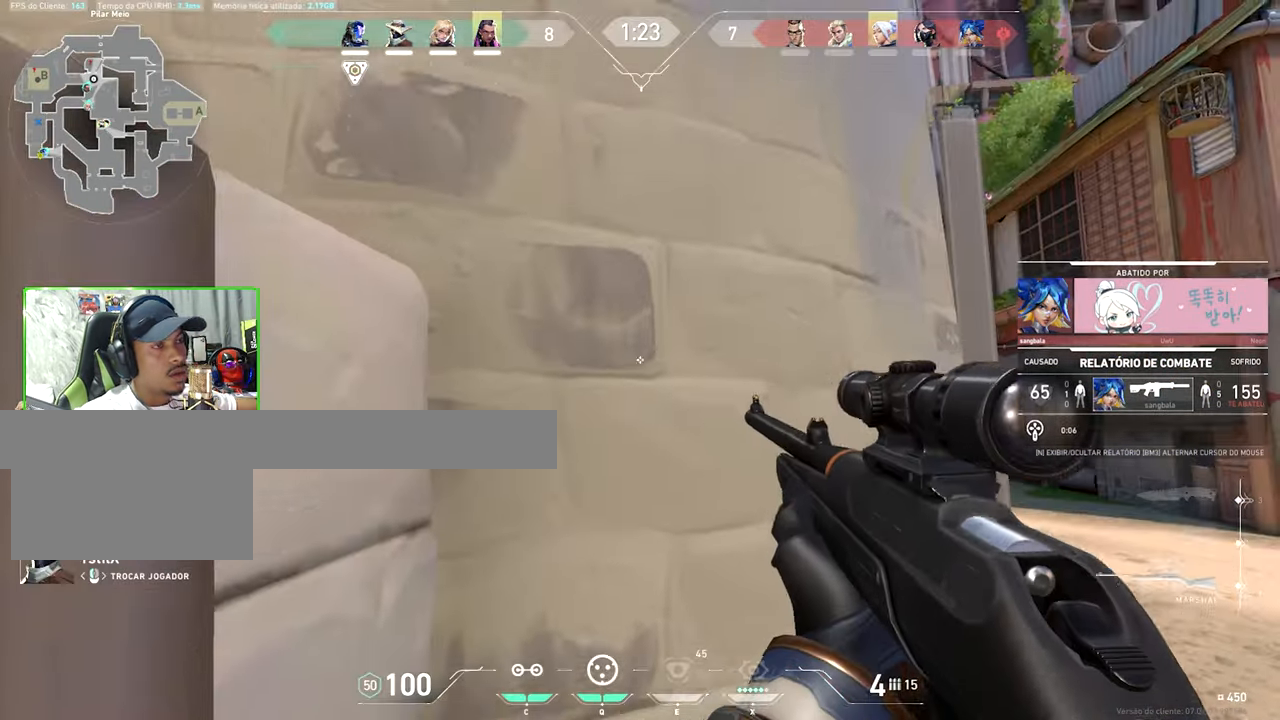
{"keys": [], "mouse": [], "mouse_move": "still", "events": []}
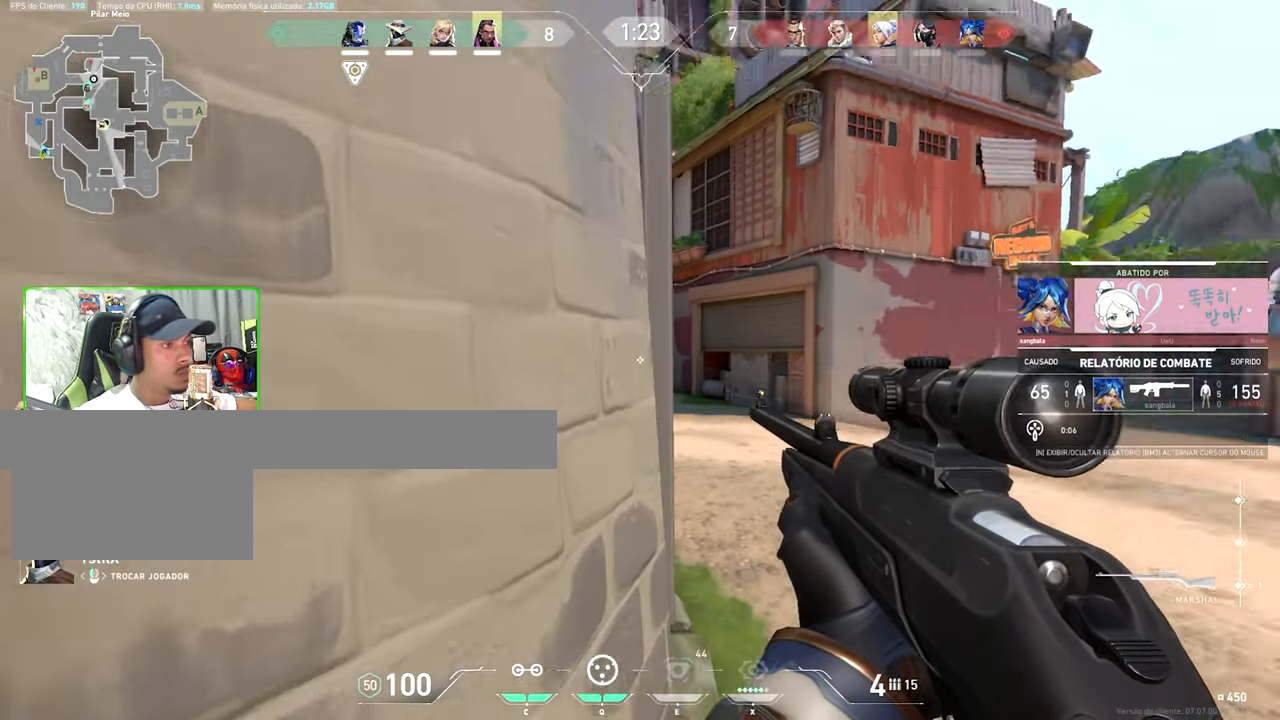
{"keys": [], "mouse": [], "mouse_move": "still", "events": [[150, "mouse_left", "down"], [250, "mouse_left", "up"]]}
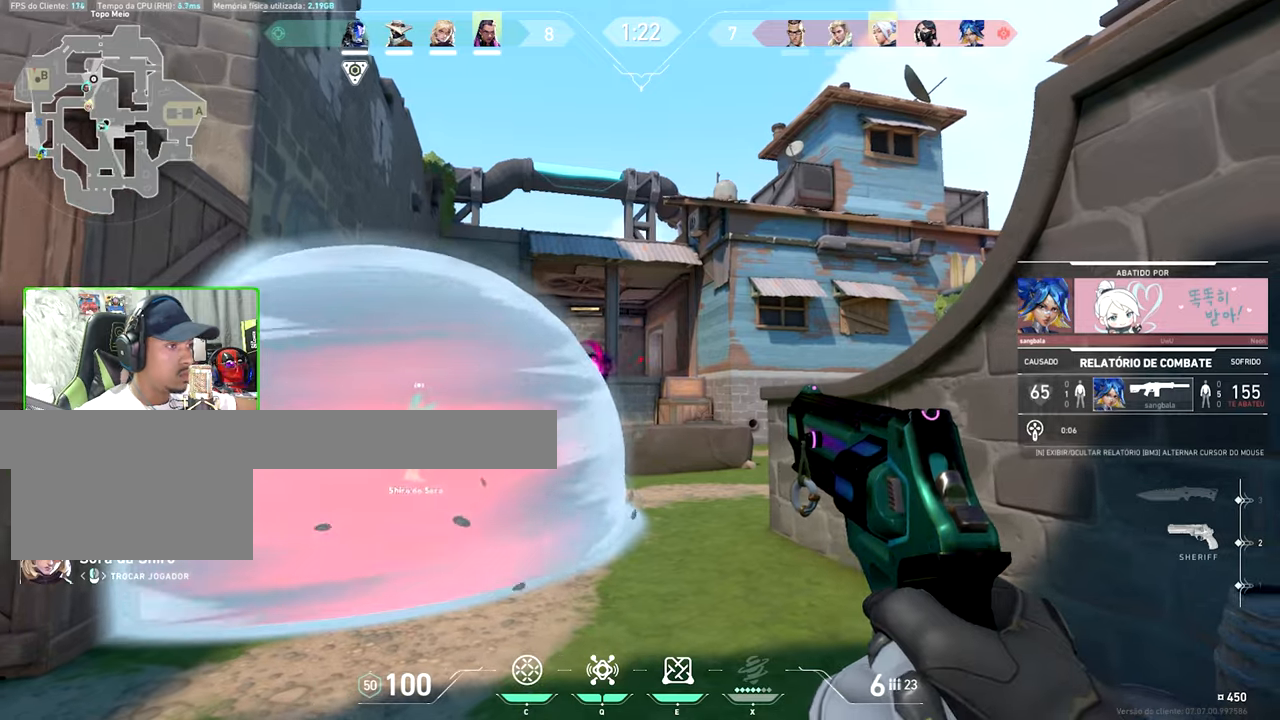
{"keys": [], "mouse": [], "mouse_move": "still", "events": []}
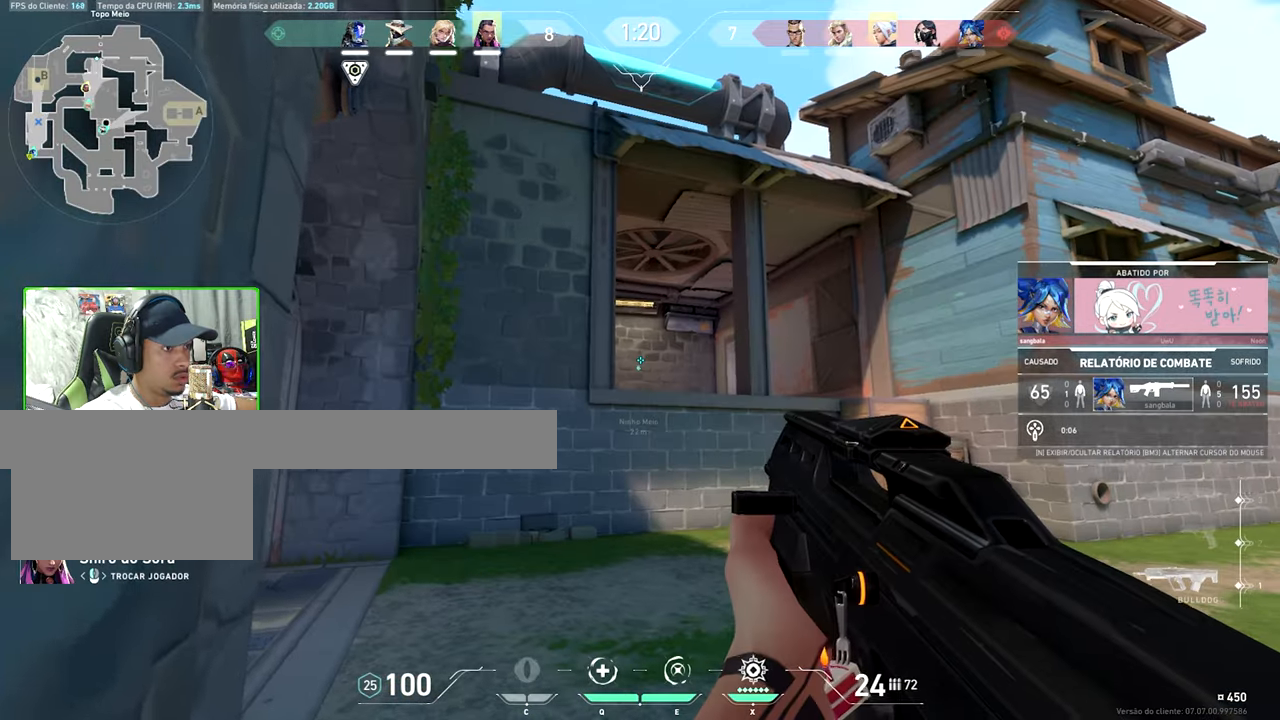
{"keys": [], "mouse": [], "mouse_move": "still", "events": []}
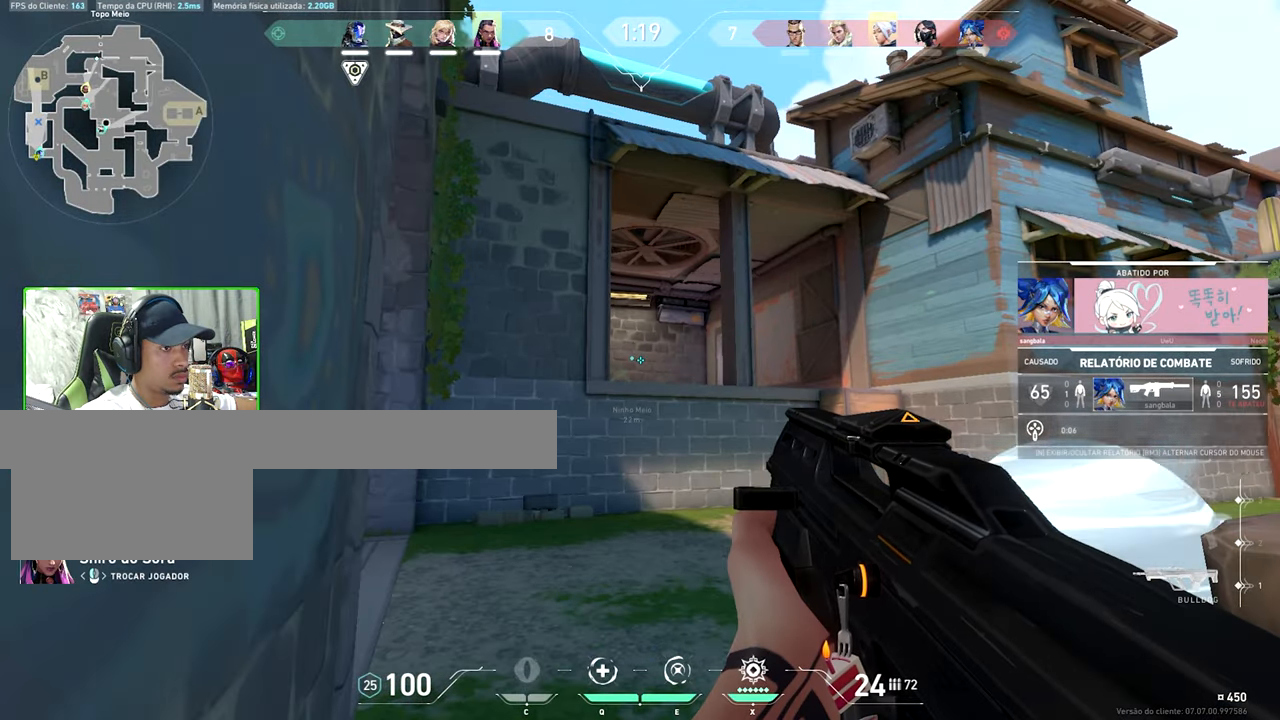
{"keys": [], "mouse": [], "mouse_move": "still", "events": []}
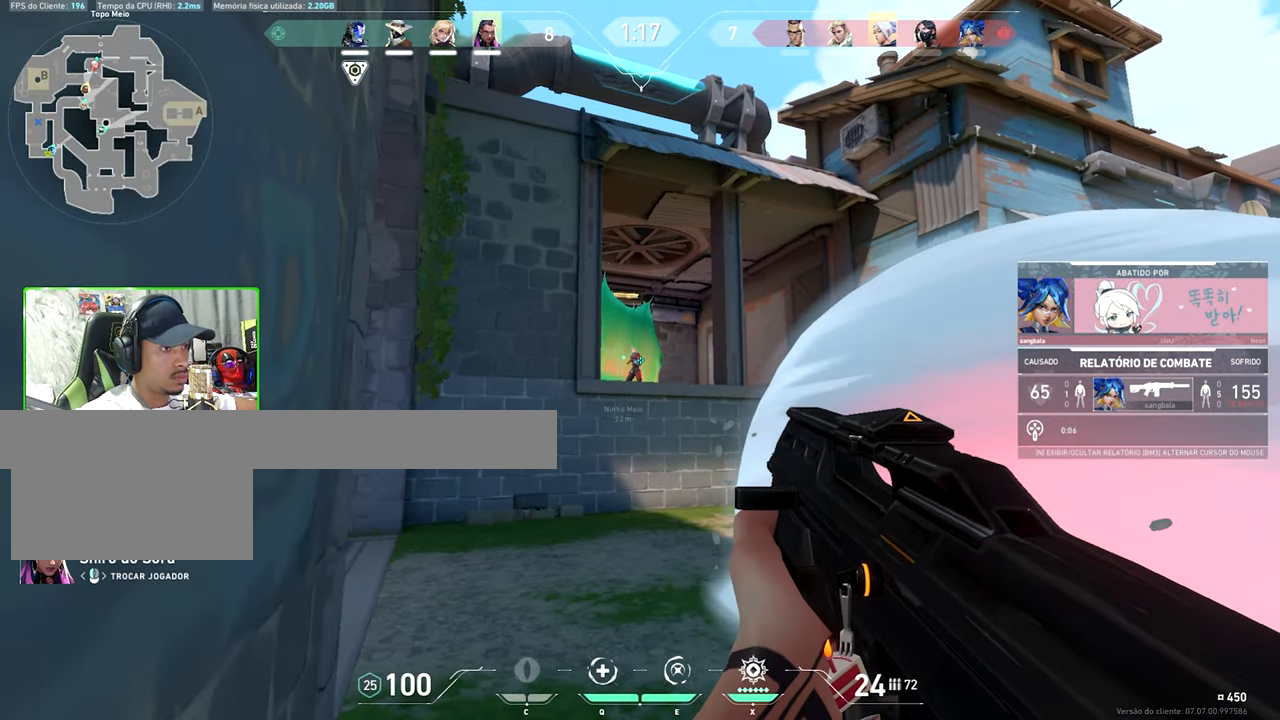
{"keys": [], "mouse": [], "mouse_move": "still", "events": []}
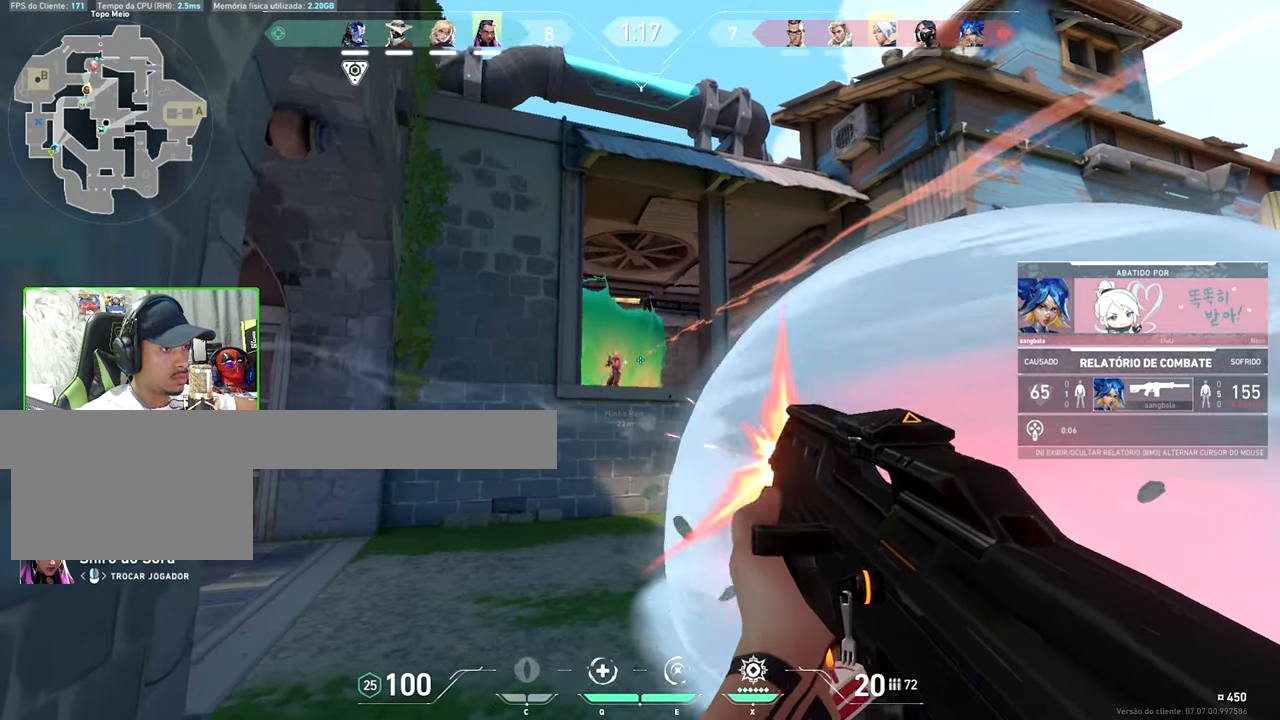
{"keys": [], "mouse": [], "mouse_move": "still", "events": []}
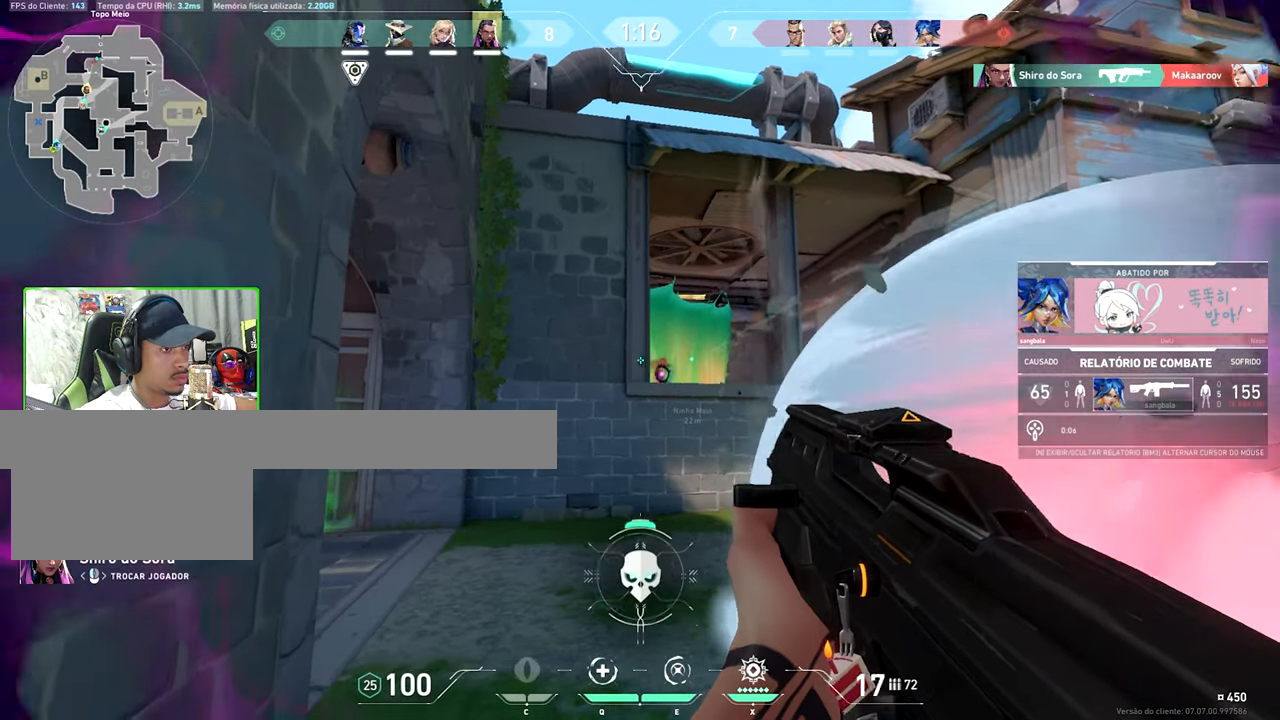
{"keys": [], "mouse": [], "mouse_move": "still", "events": [[450, "mouse_left", "down"], [484, "mouse_left", "up"]]}
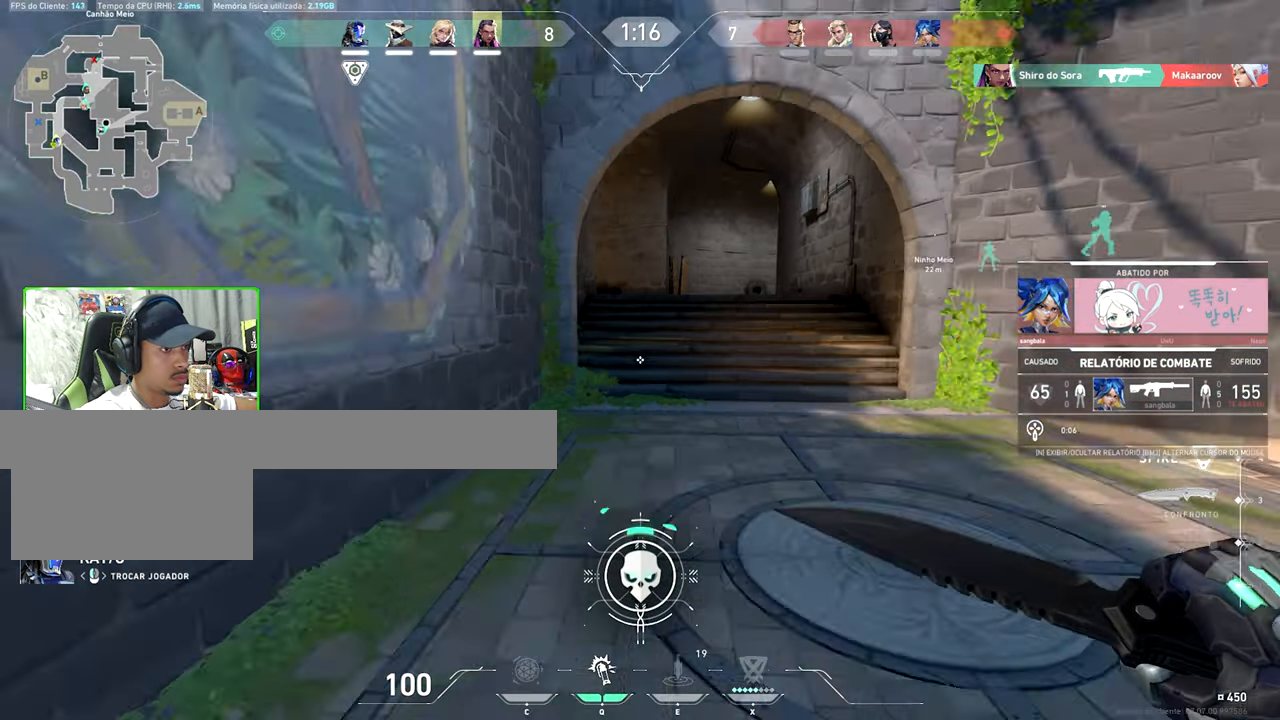
{"keys": [], "mouse": [], "mouse_move": "still", "events": []}
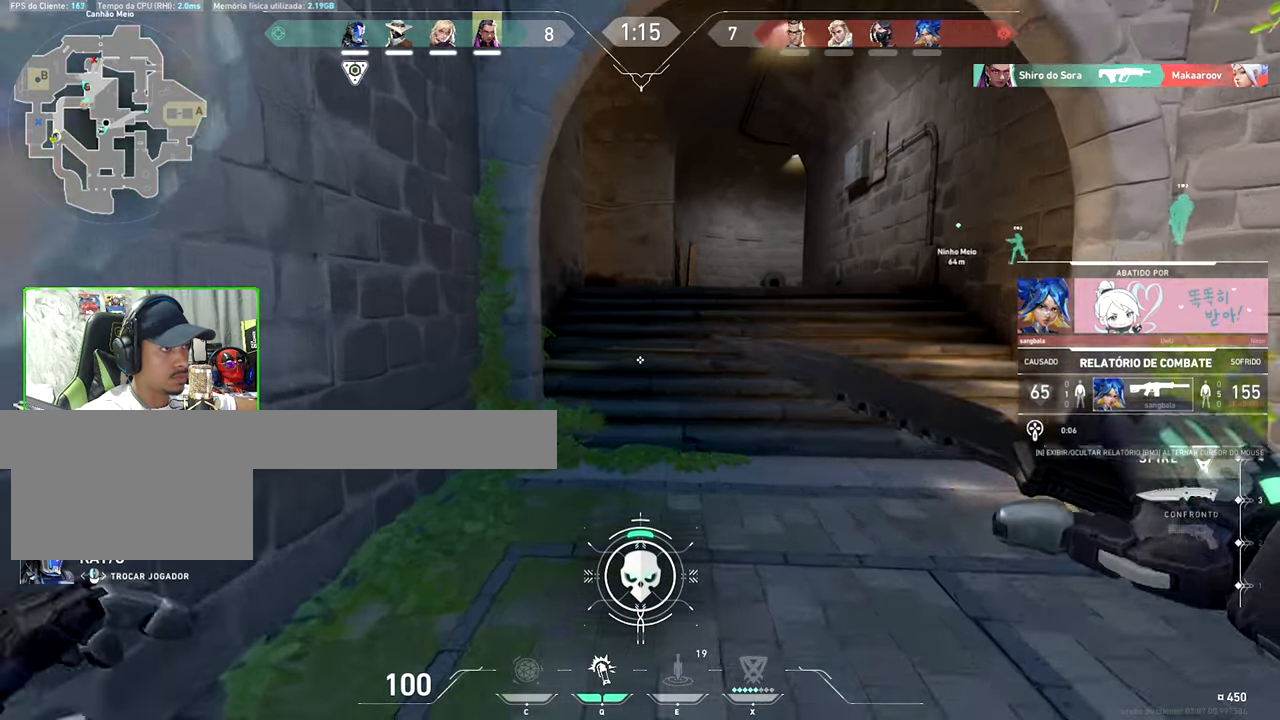
{"keys": [], "mouse": [], "mouse_move": "still", "events": []}
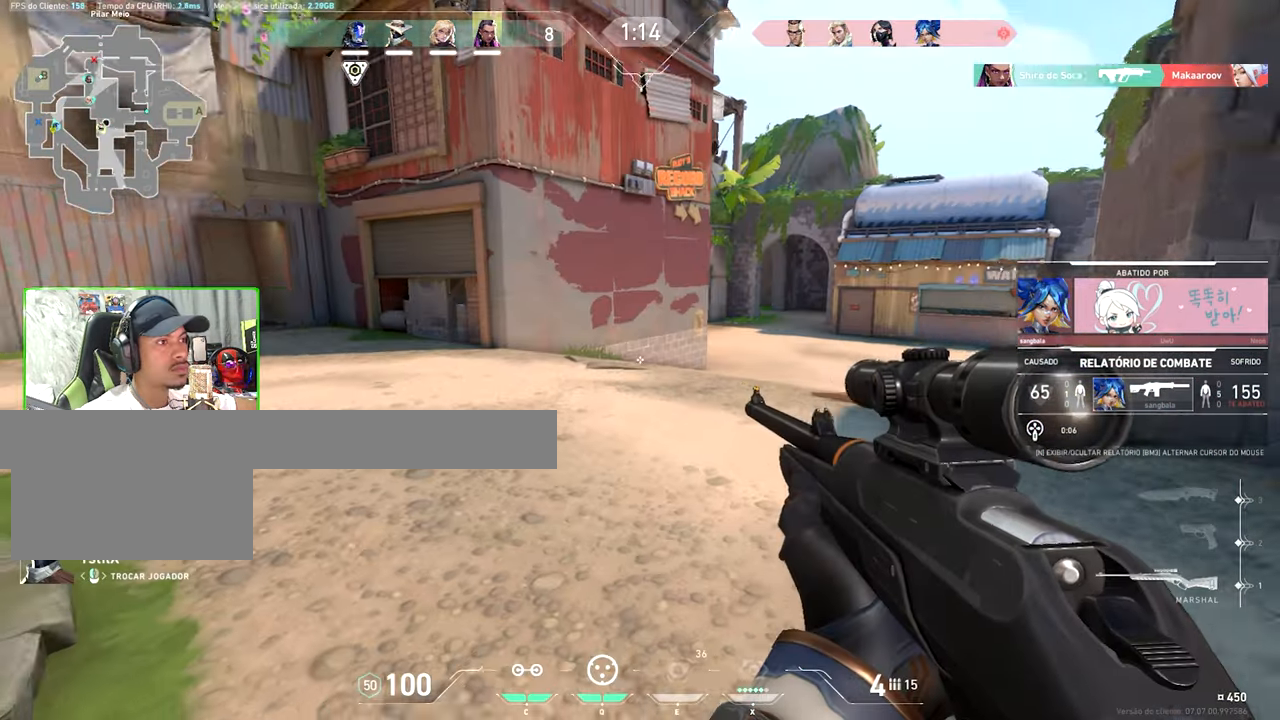
{"keys": [], "mouse": [], "mouse_move": "still", "events": []}
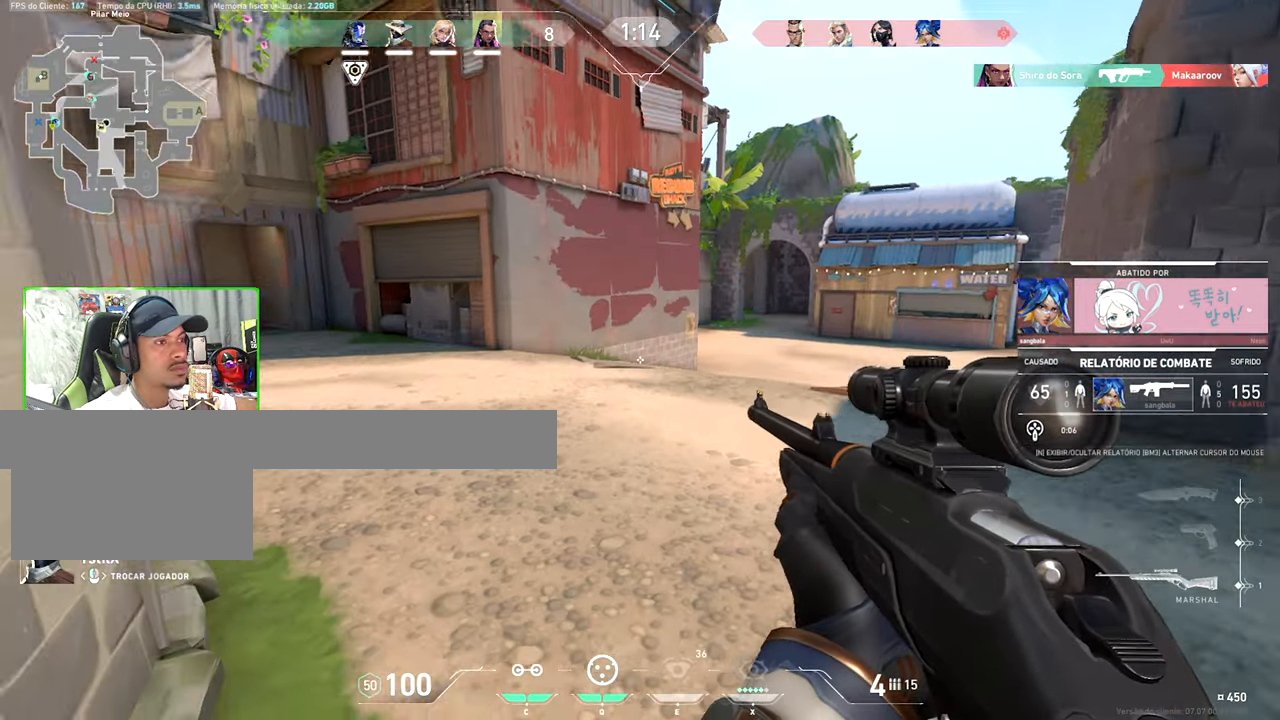
{"keys": [], "mouse": [], "mouse_move": "still", "events": [[50, "mouse_left", "down"], [150, "mouse_left", "up"]]}
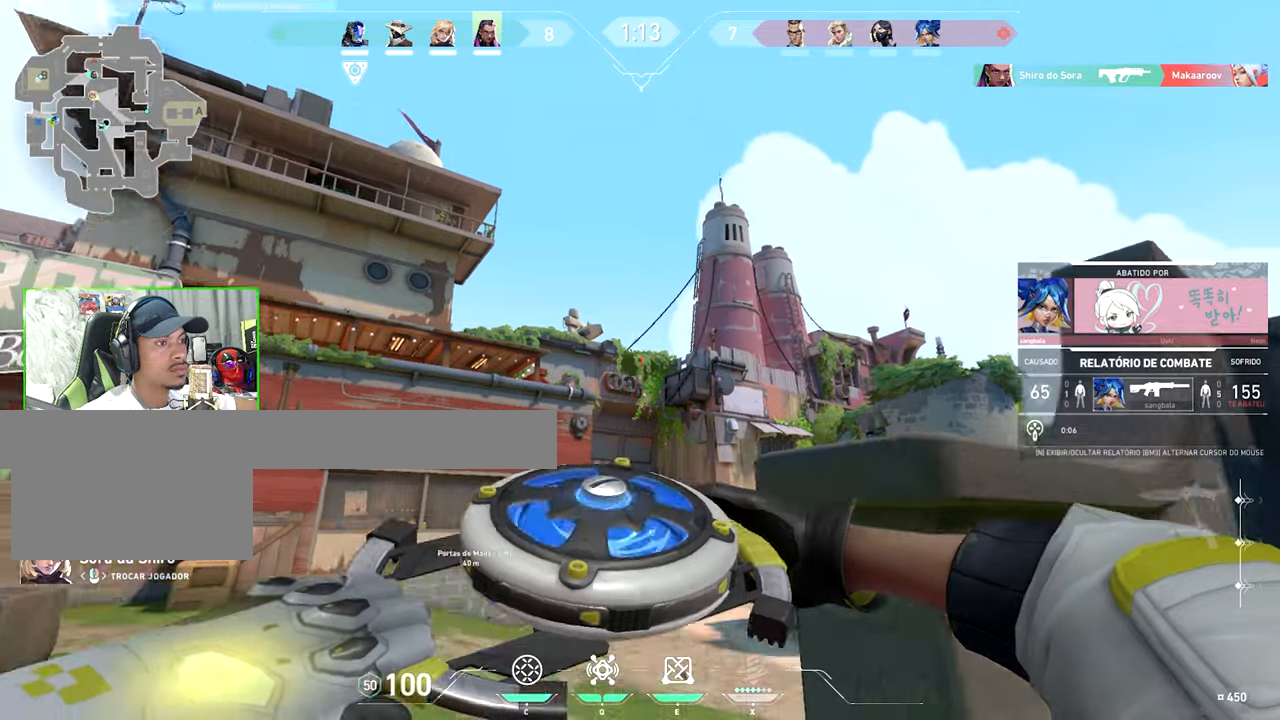
{"keys": [], "mouse": [], "mouse_move": "still", "events": []}
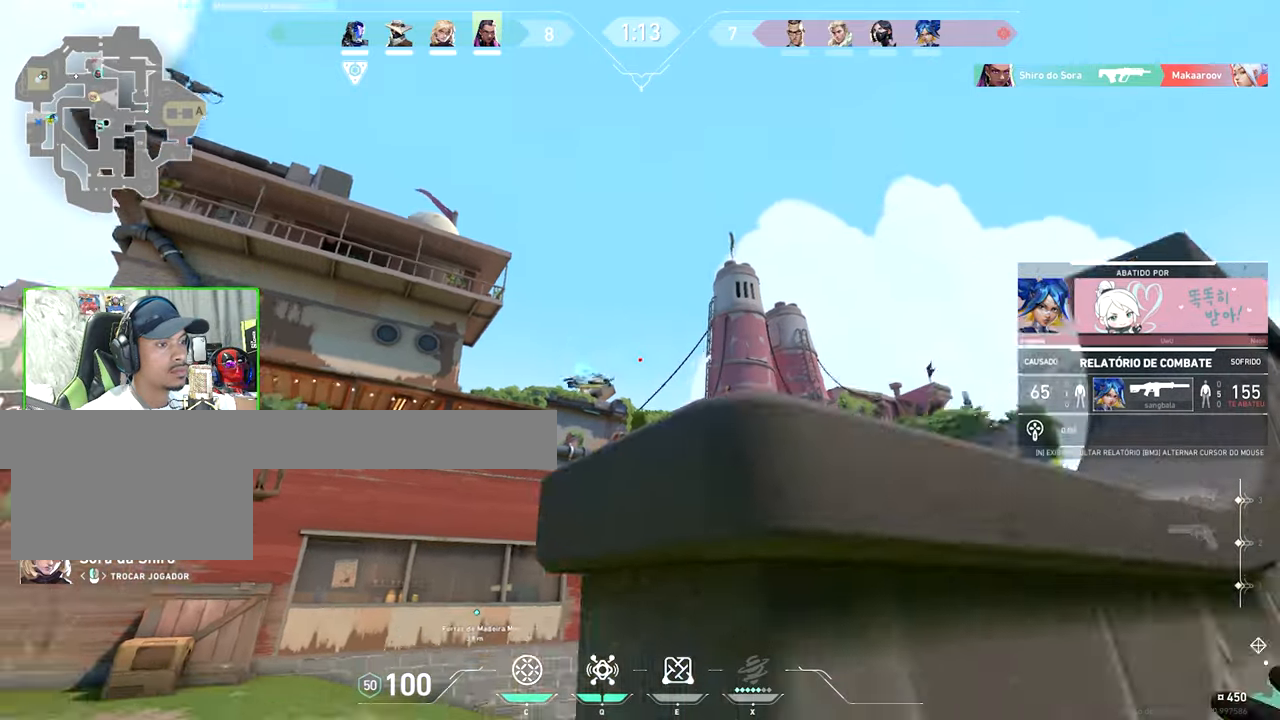
{"keys": [], "mouse": ["left"], "mouse_move": "still", "events": [[450, "mouse_left", "down"]]}
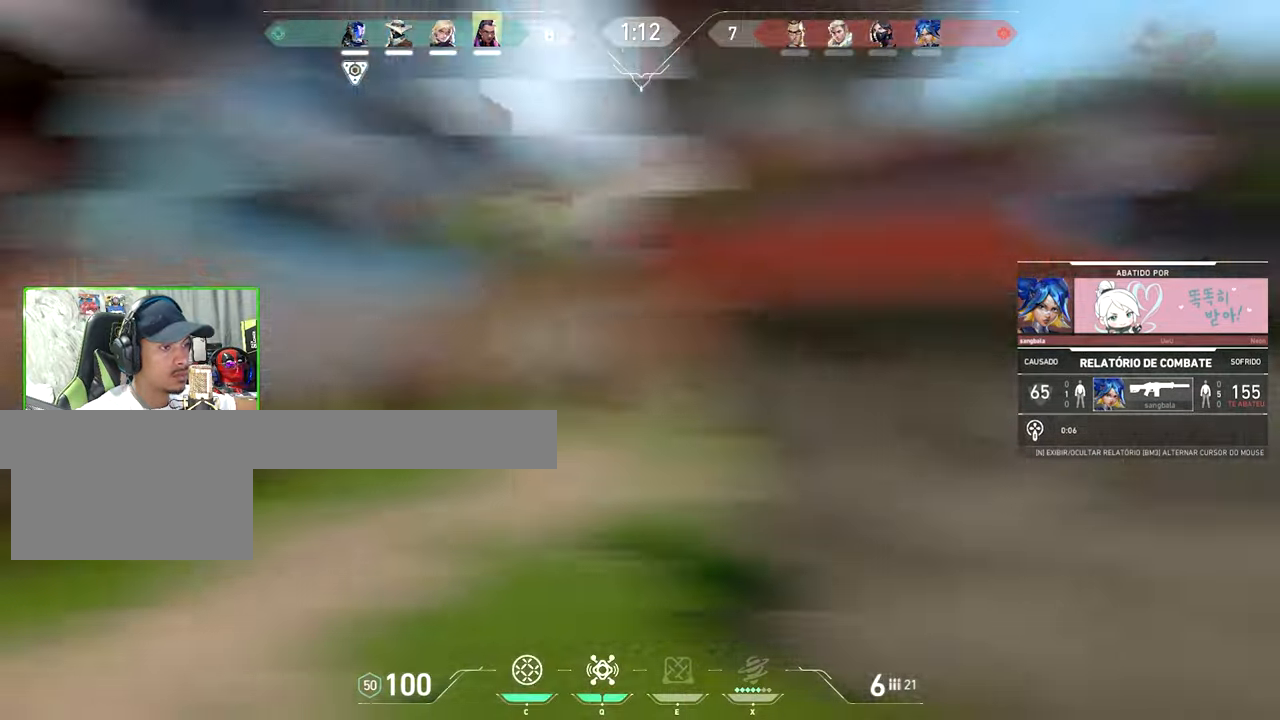
{"keys": [], "mouse": [], "mouse_move": "still", "events": [[50, "mouse_left", "up"]]}
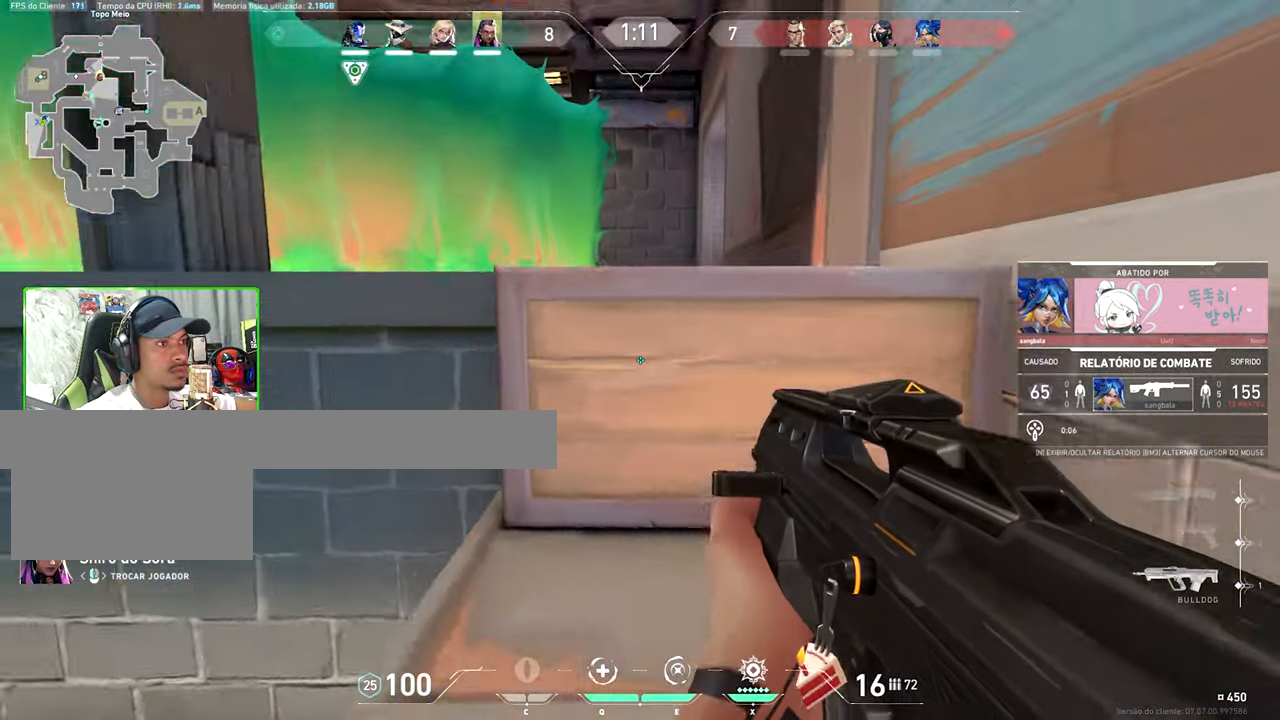
{"keys": [], "mouse": [], "mouse_move": "still", "events": []}
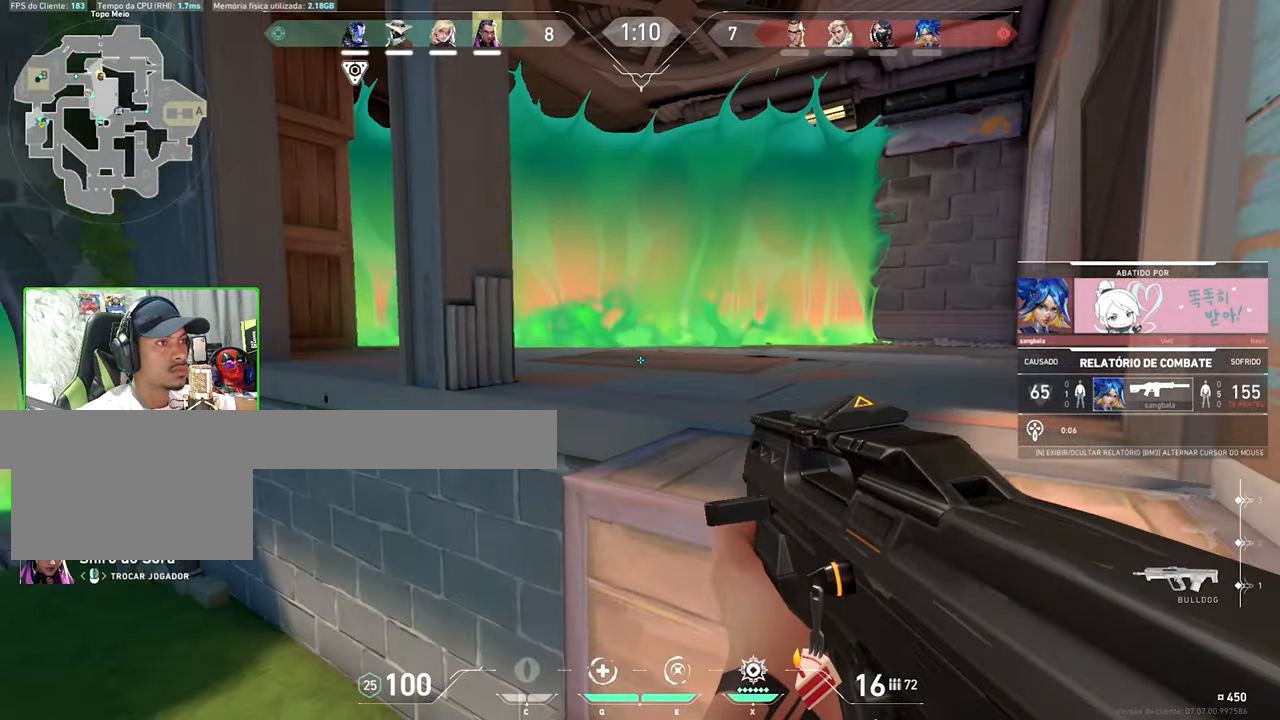
{"keys": [], "mouse": [], "mouse_move": "still", "events": []}
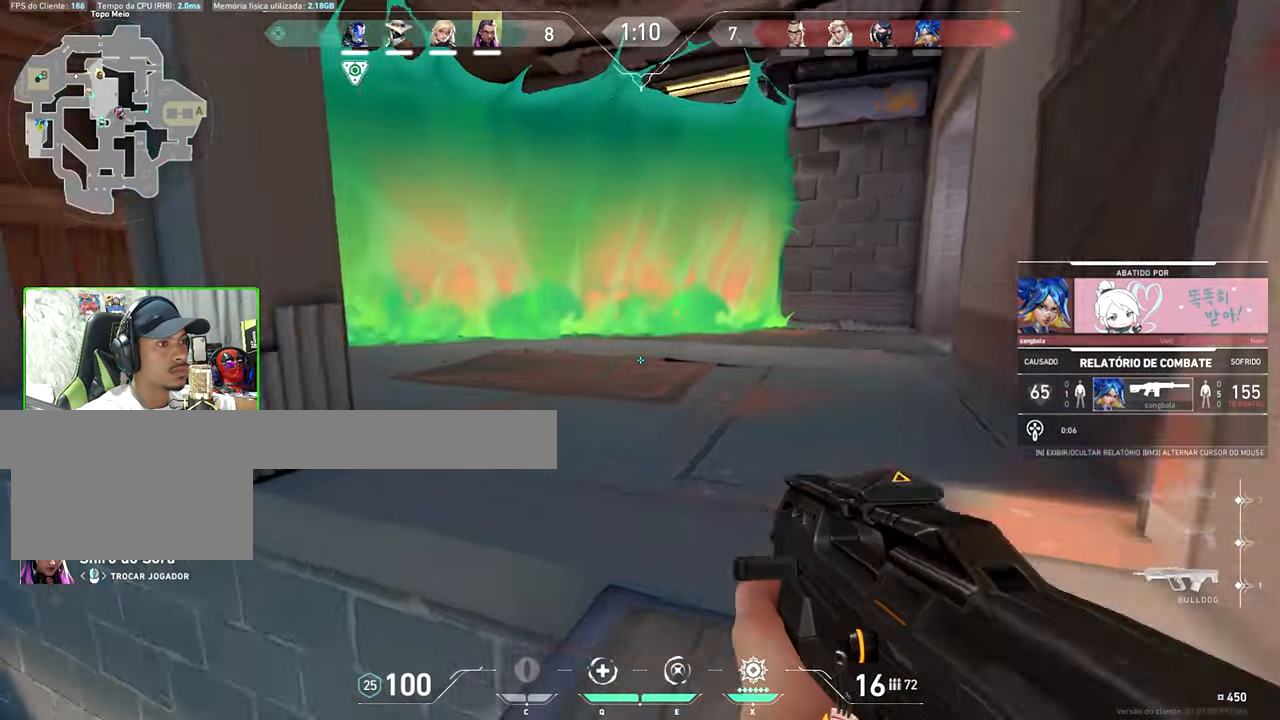
{"keys": [], "mouse": [], "mouse_move": "still", "events": []}
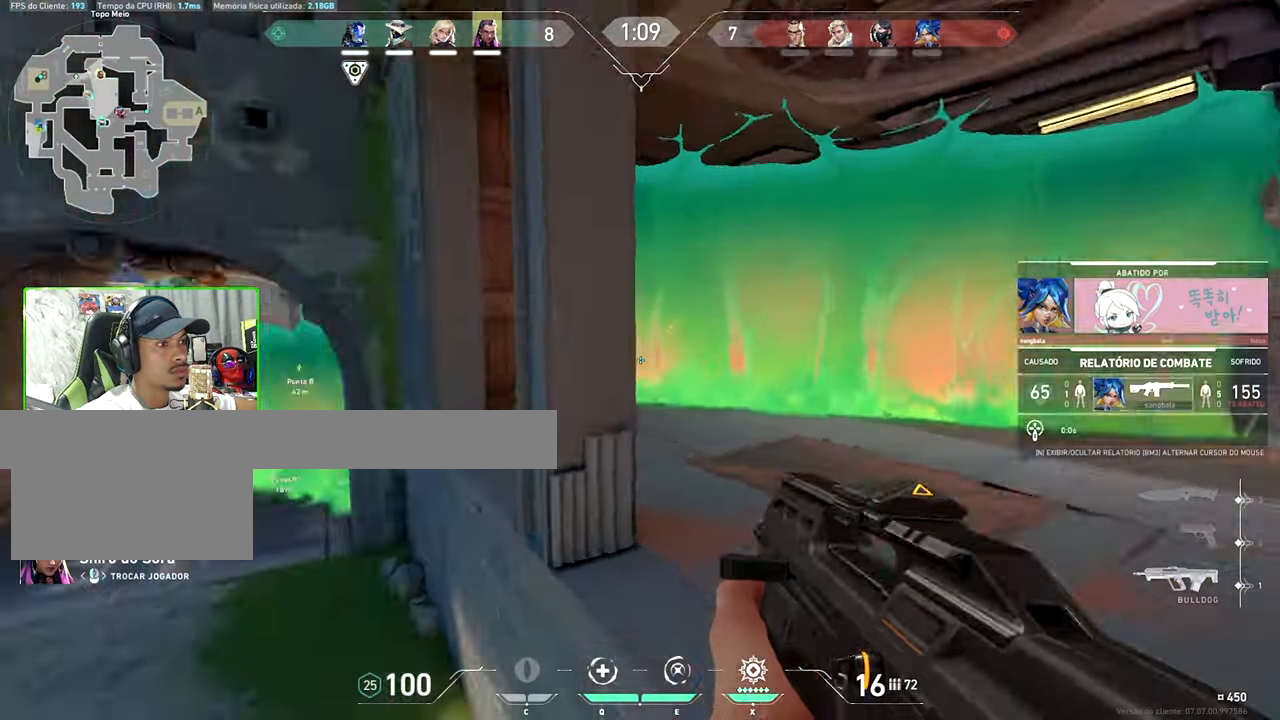
{"keys": [], "mouse": [], "mouse_move": "still", "events": []}
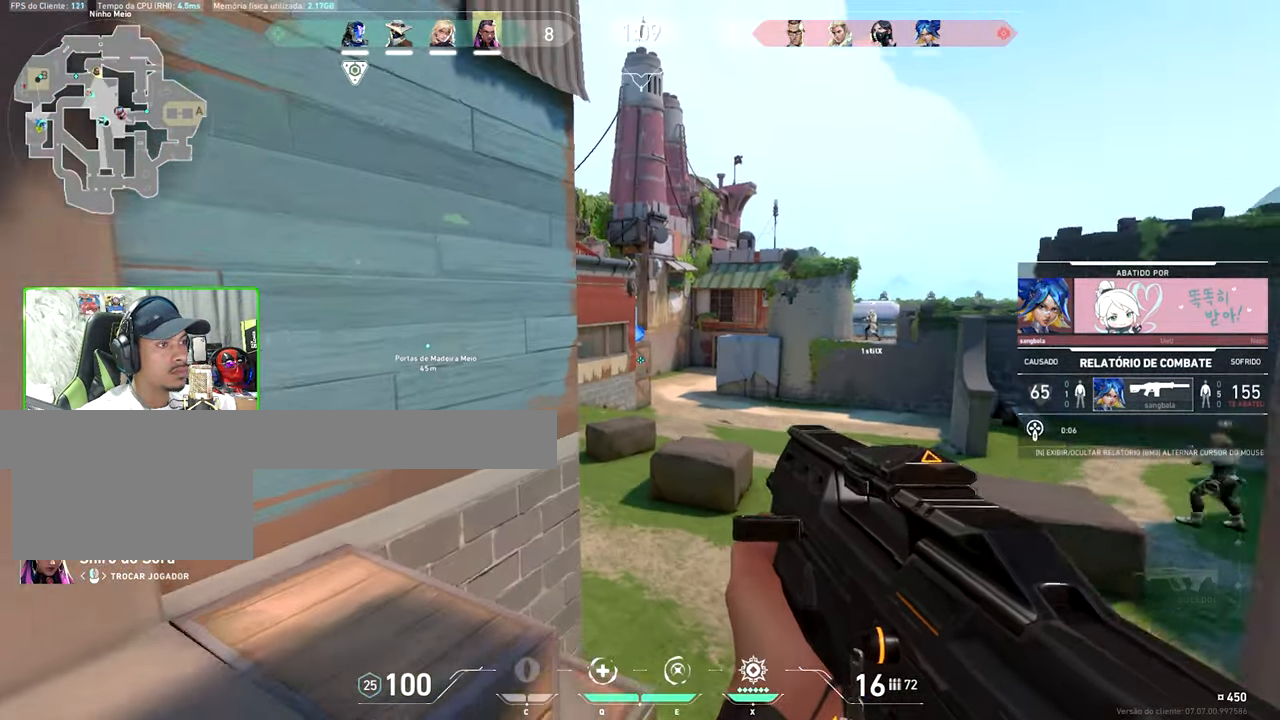
{"keys": [], "mouse": [], "mouse_move": "still", "events": []}
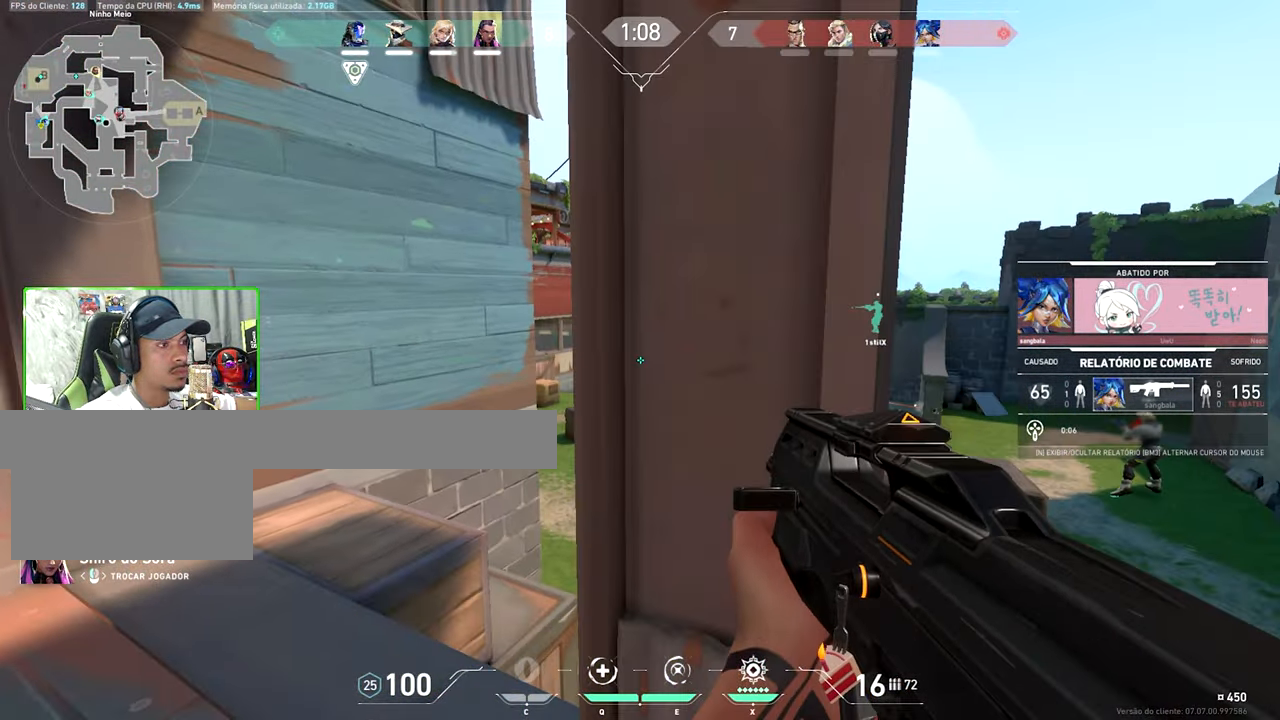
{"keys": [], "mouse": [], "mouse_move": "still", "events": []}
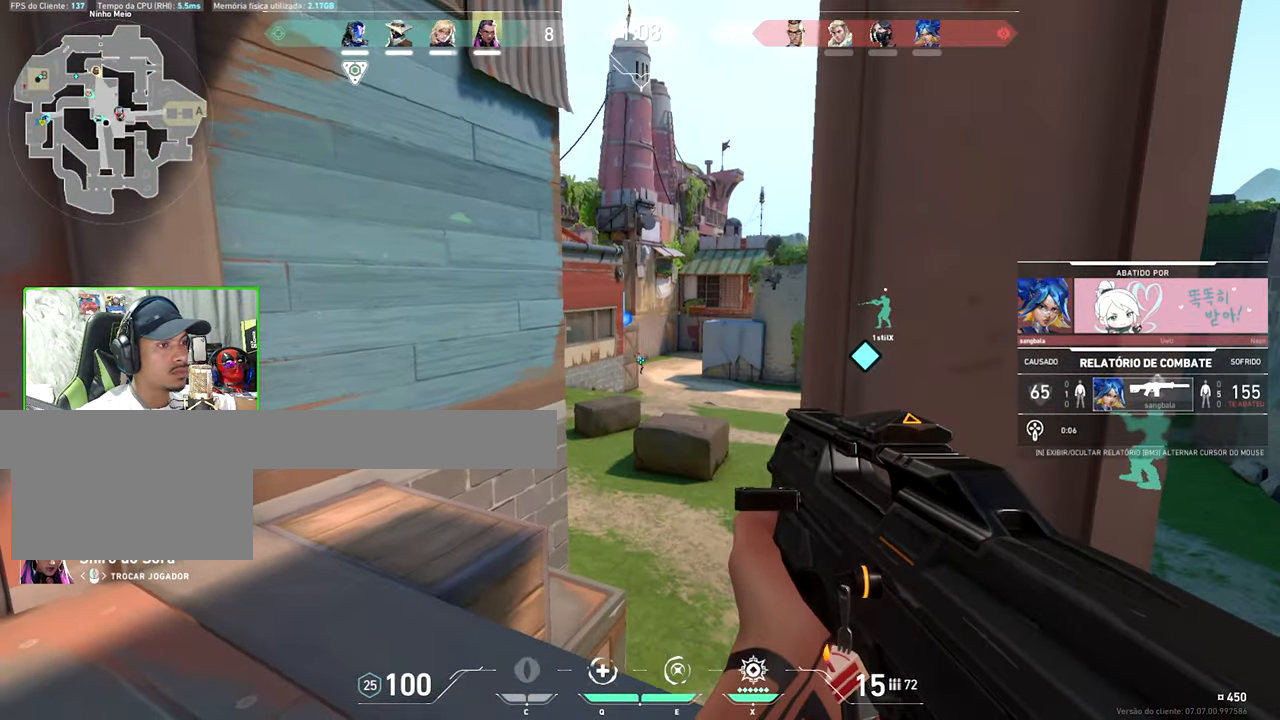
{"keys": [], "mouse": [], "mouse_move": "still", "events": []}
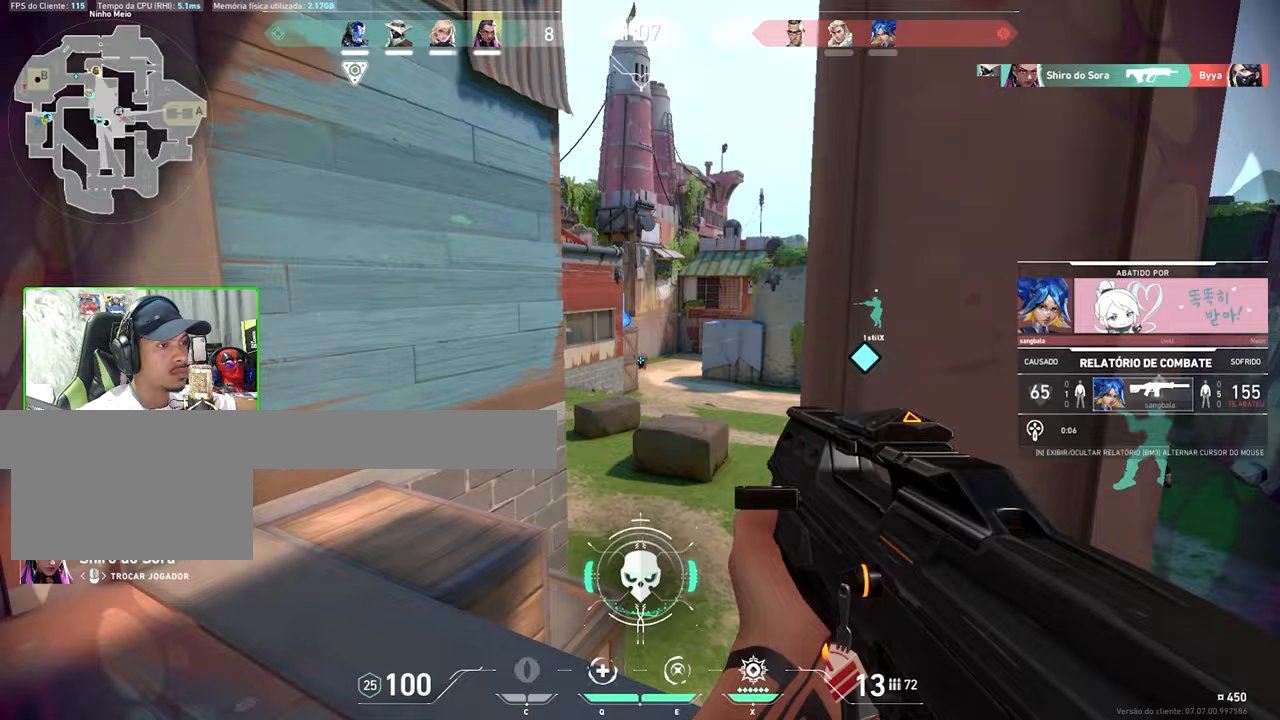
{"keys": [], "mouse": [], "mouse_move": "still", "events": []}
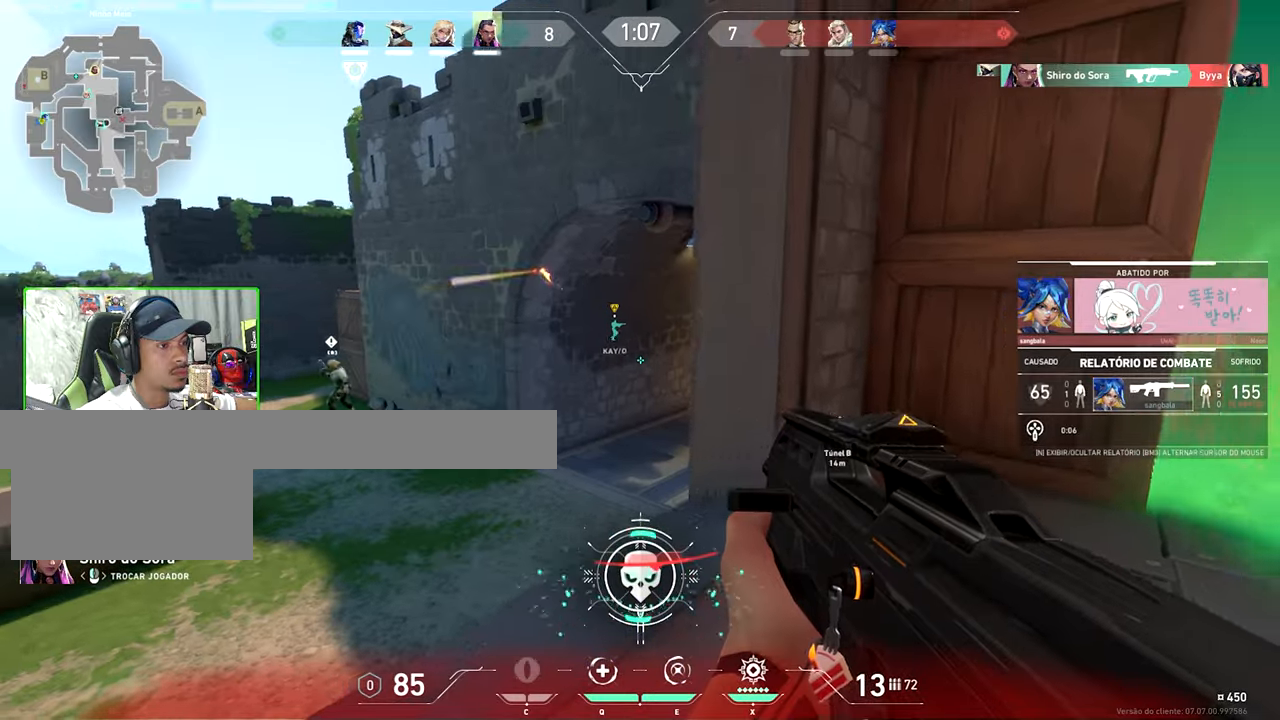
{"keys": [], "mouse": [], "mouse_move": "still", "events": []}
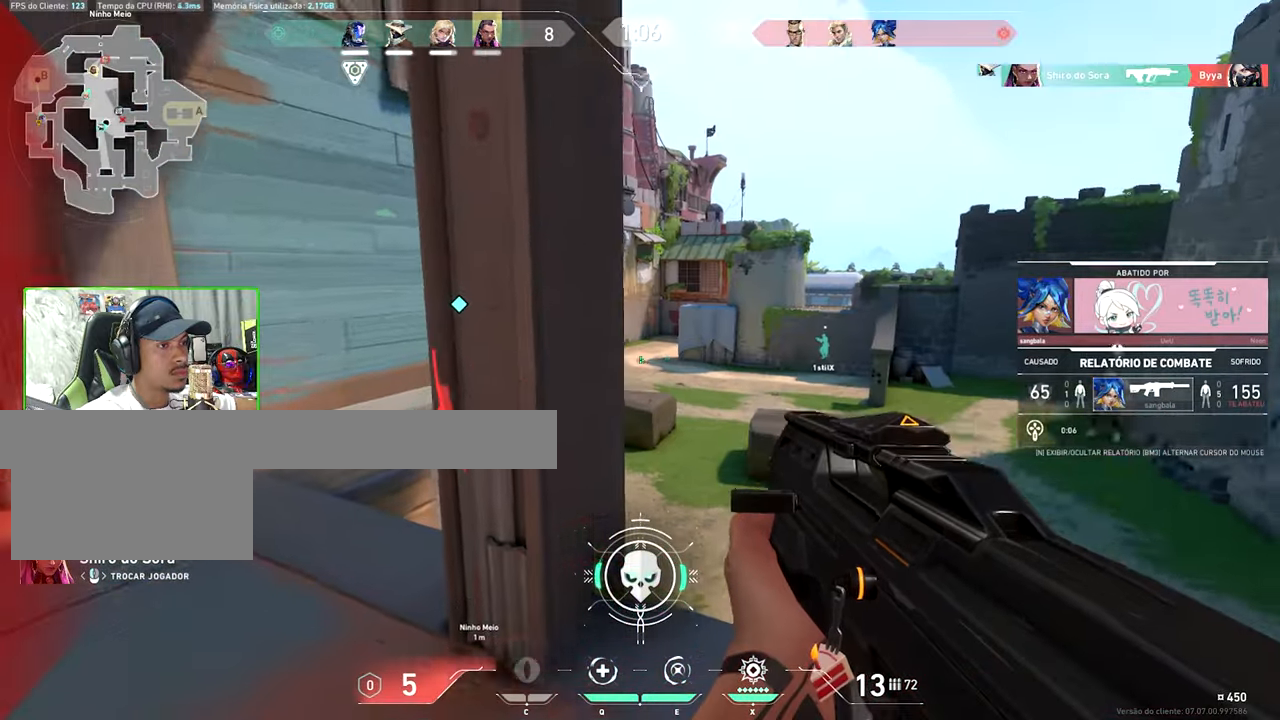
{"keys": [], "mouse": ["left"], "mouse_move": "still", "events": [[450, "mouse_left", "down"]]}
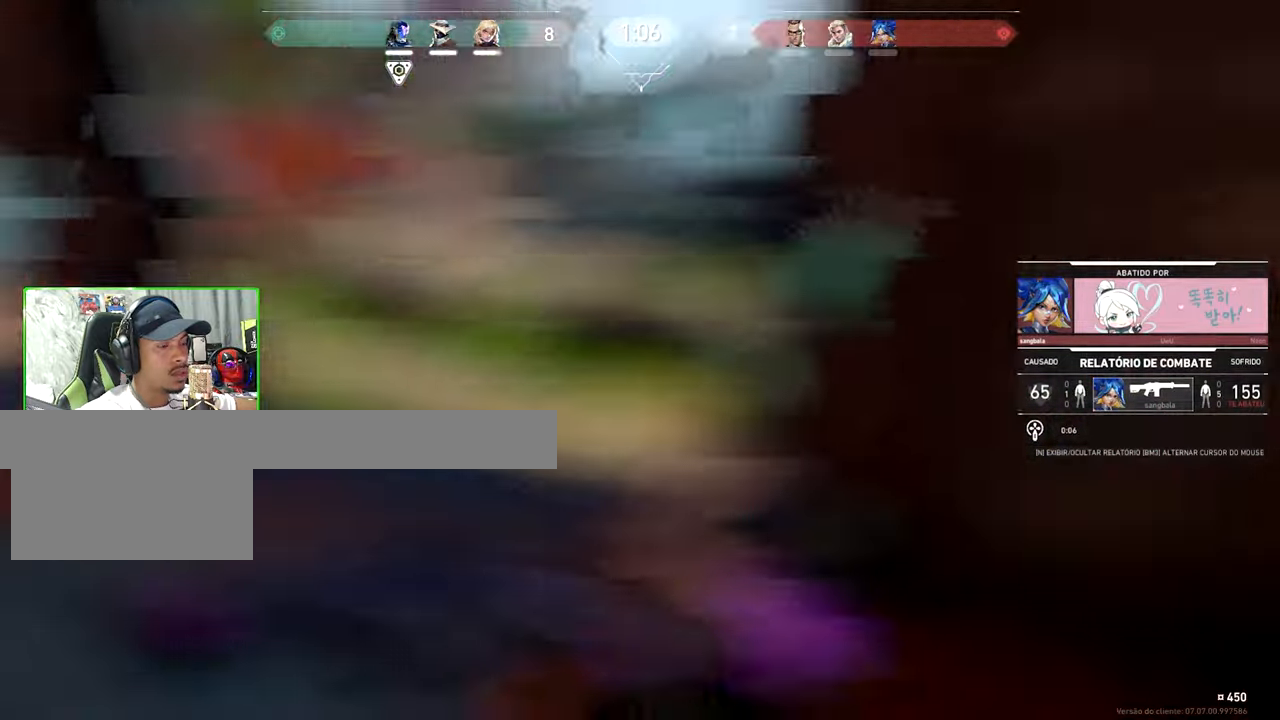
{"keys": [], "mouse": [], "mouse_move": "still", "events": [[33, "mouse_left", "up"]]}
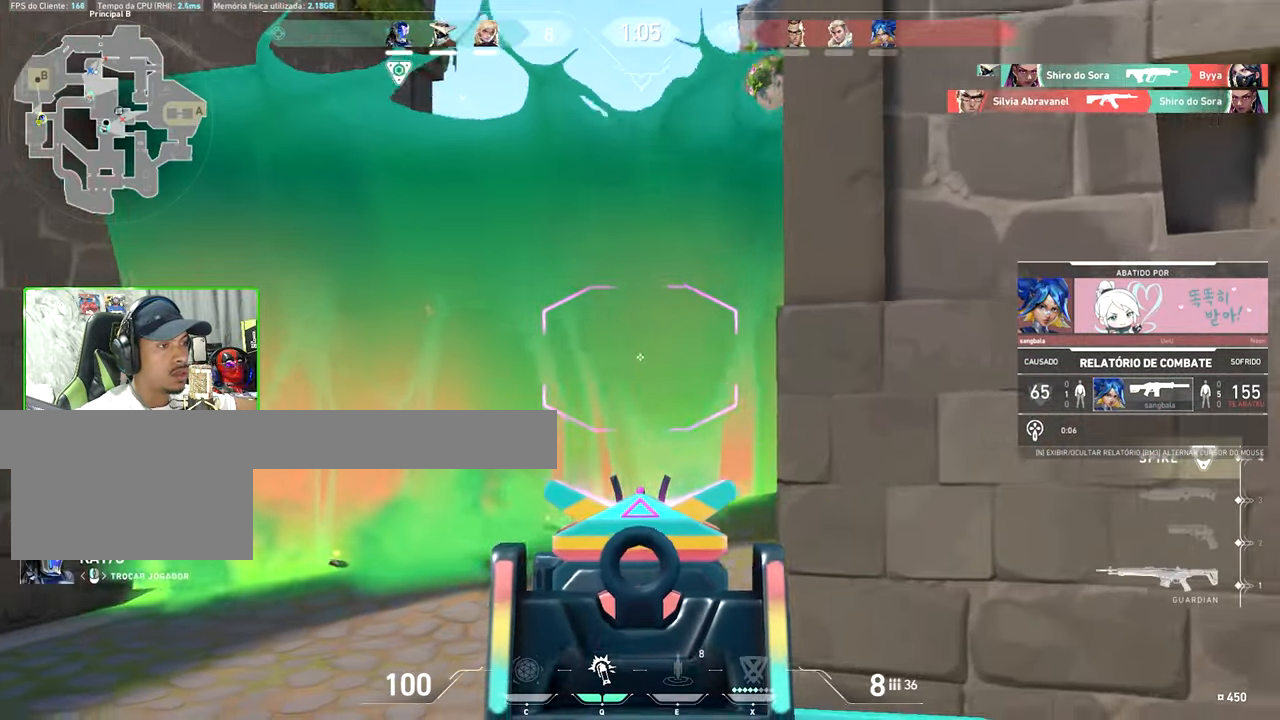
{"keys": [], "mouse": [], "mouse_move": "still", "events": []}
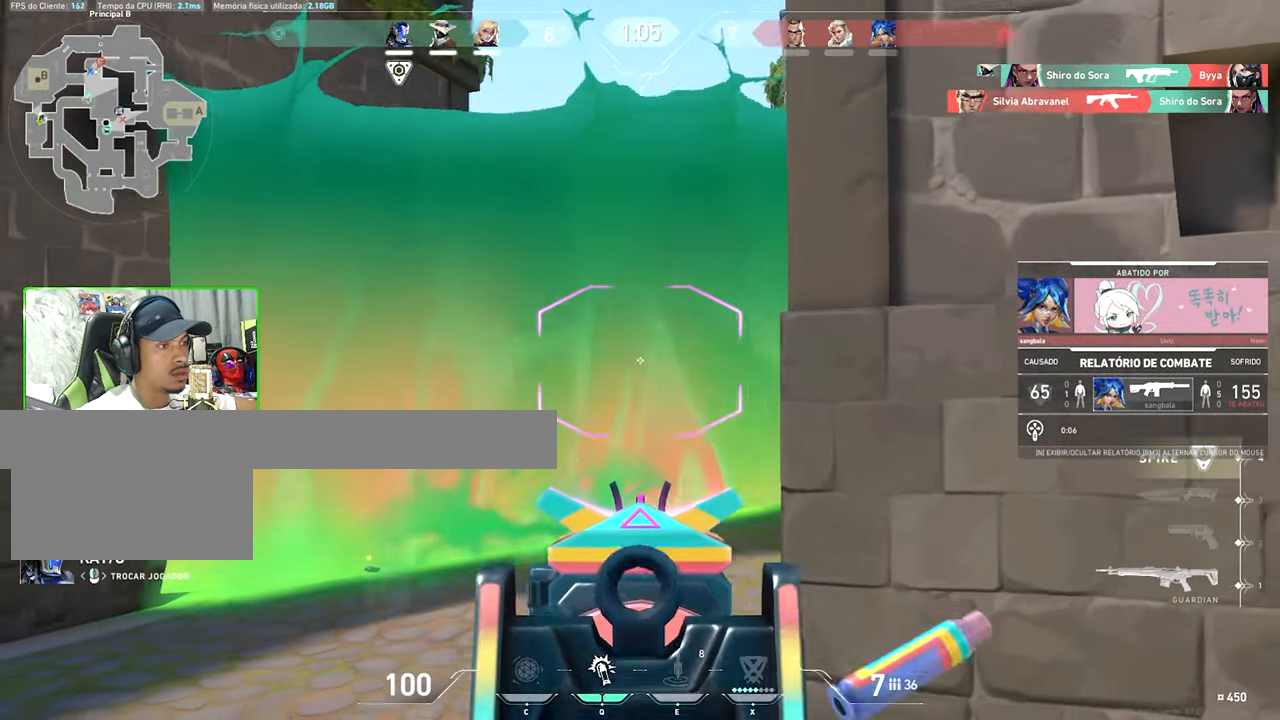
{"keys": [], "mouse": [], "mouse_move": "still", "events": []}
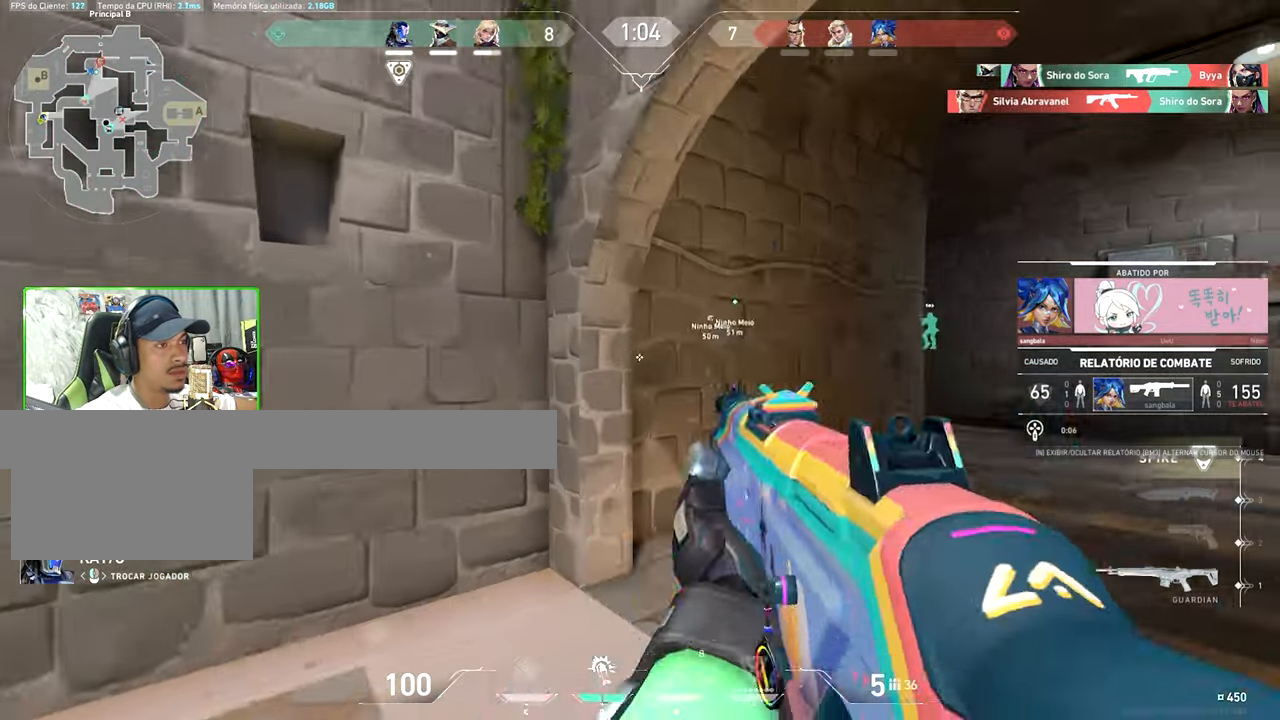
{"keys": [], "mouse": [], "mouse_move": "still", "events": []}